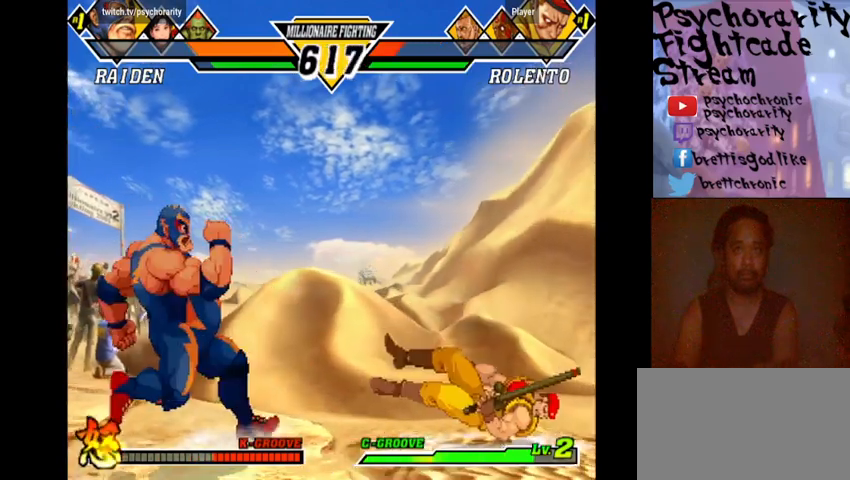
Gameplay with a controller (arcade stick); each line is a JSON object with the inputs held at the frame after it. "events" lists button and stick changes between this image and that frame as [ms after this image, input, new state], when the widget could be followed in between. Not read: DPAD_DOWN DPAD_LEFT DPAD_RIGHT DPAD_UP L3 R3 left_stick.
{"buttons": [], "events": []}
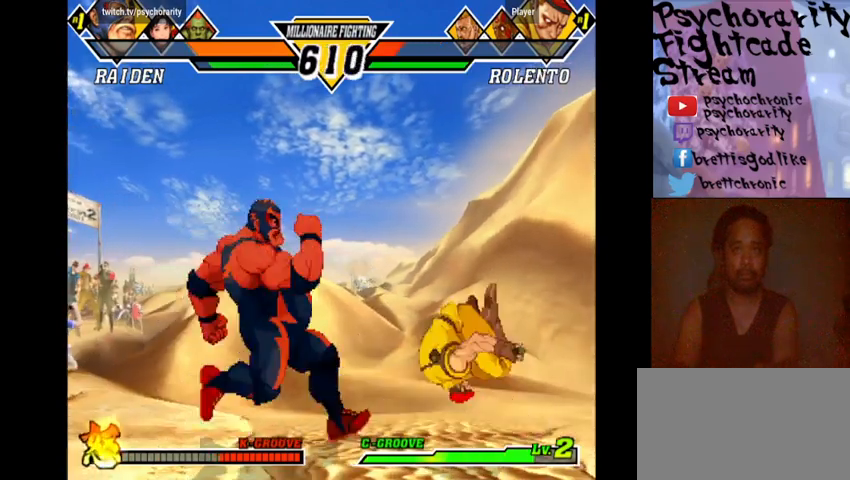
{"buttons": [], "events": [[133, "CIRCLE", "down"], [200, "CIRCLE", "up"], [233, "CIRCLE", "down"], [333, "CIRCLE", "up"]]}
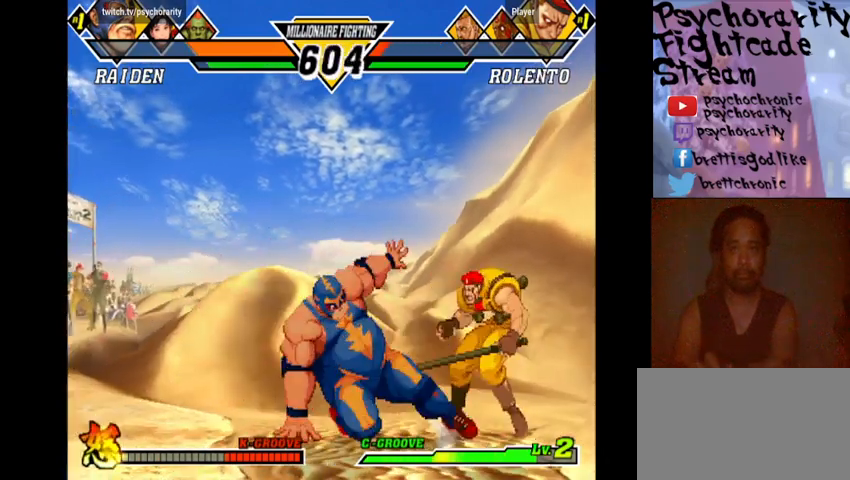
{"buttons": [], "events": [[167, "CIRCLE", "down"], [233, "CIRCLE", "up"], [333, "CIRCLE", "down"], [433, "CIRCLE", "up"]]}
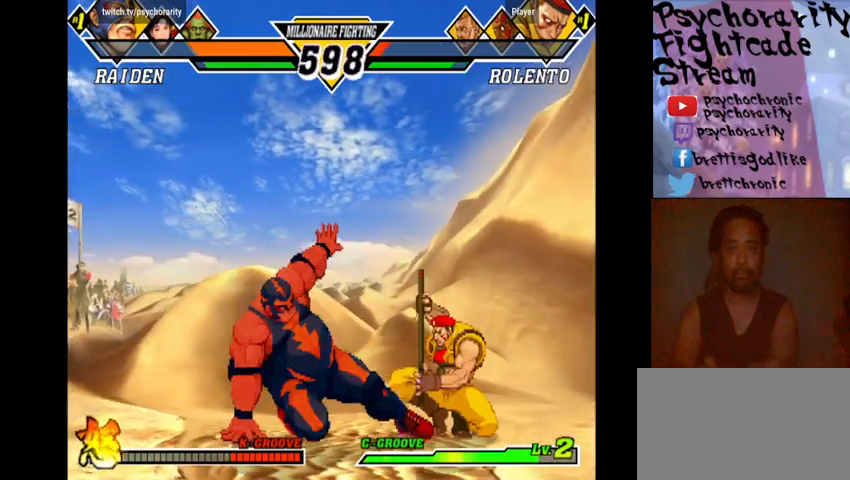
{"buttons": [], "events": [[367, "SQUARE", "down"], [433, "SQUARE", "up"]]}
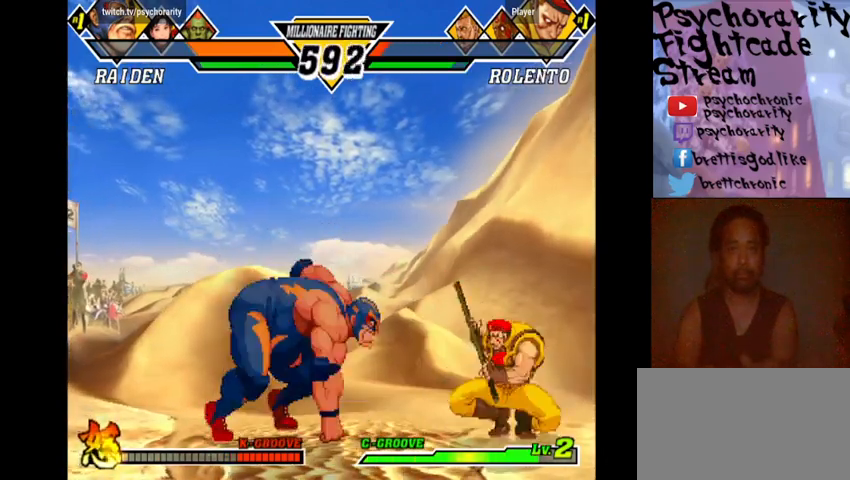
{"buttons": [], "events": []}
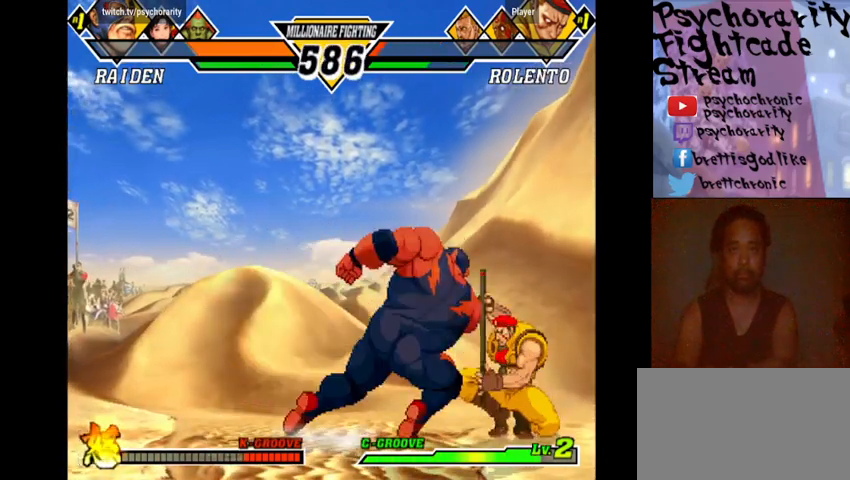
{"buttons": ["CROSS"], "events": [[333, "CROSS", "down"]]}
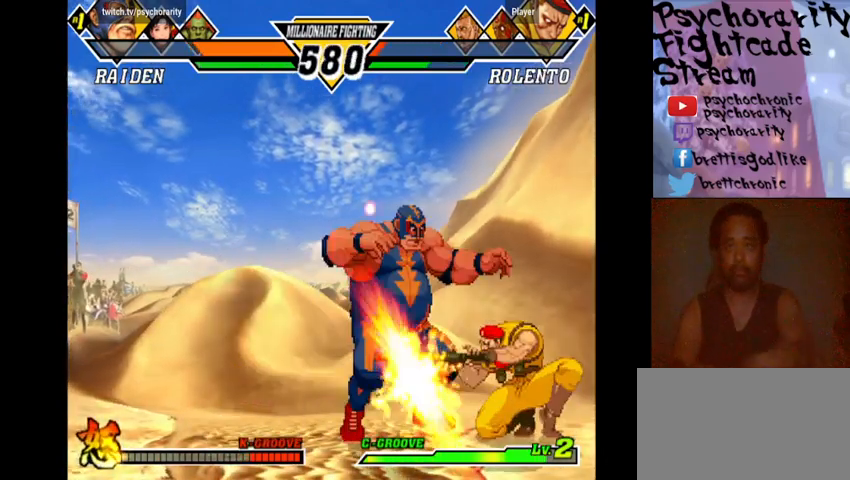
{"buttons": [], "events": [[33, "CROSS", "up"], [133, "CROSS", "down"], [267, "CROSS", "up"], [300, "CROSS", "down"], [367, "CROSS", "up"]]}
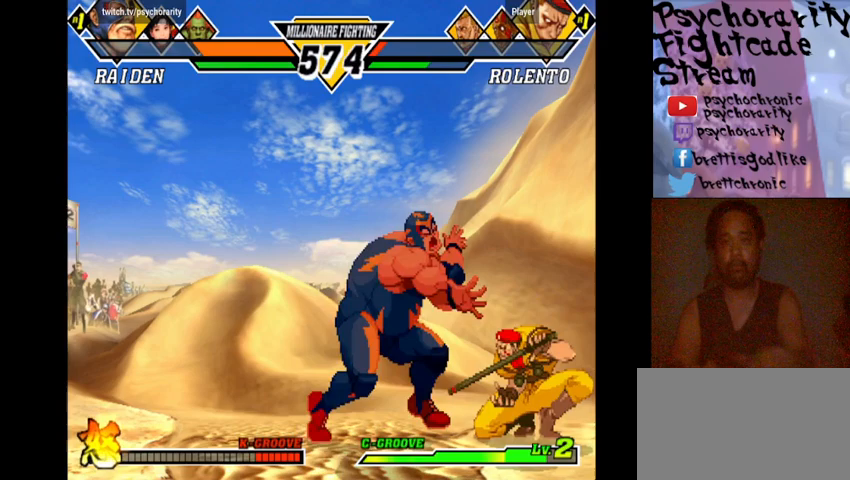
{"buttons": ["R1"], "events": [[233, "R1", "down"], [333, "R1", "up"], [367, "R1", "down"], [433, "R1", "up"], [500, "R1", "down"]]}
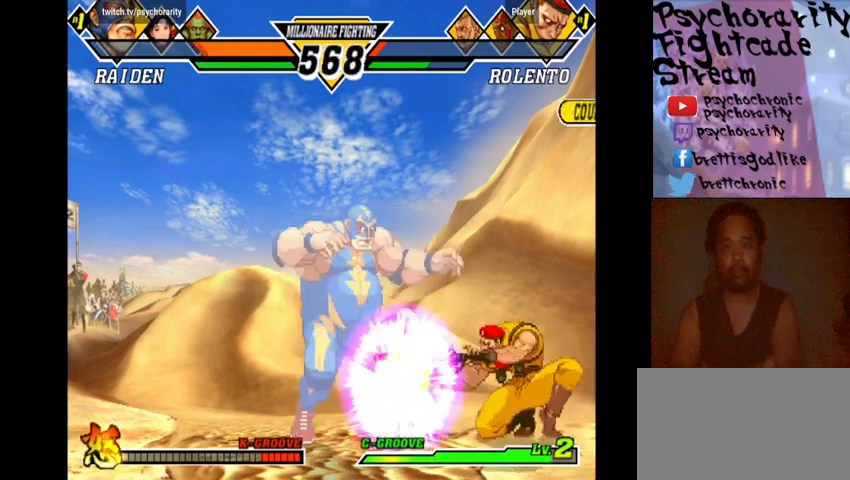
{"buttons": [], "events": [[133, "R1", "up"]]}
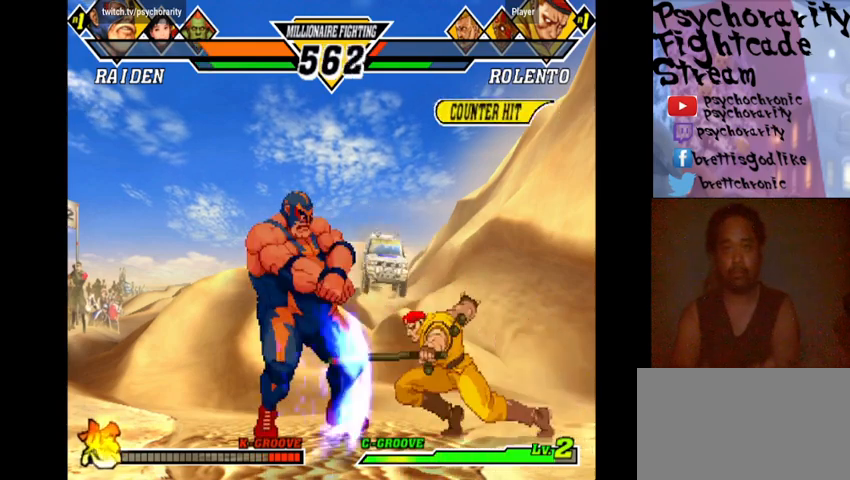
{"buttons": [], "events": [[133, "SQUARE", "down"], [233, "SQUARE", "up"]]}
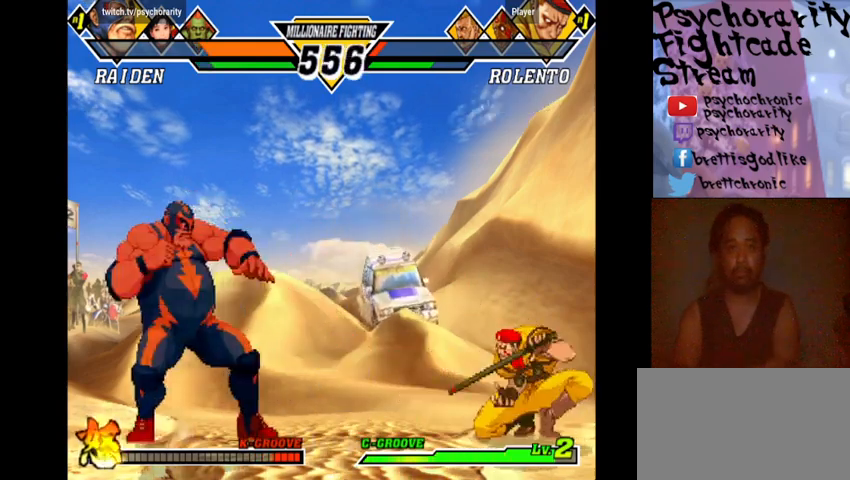
{"buttons": [], "events": []}
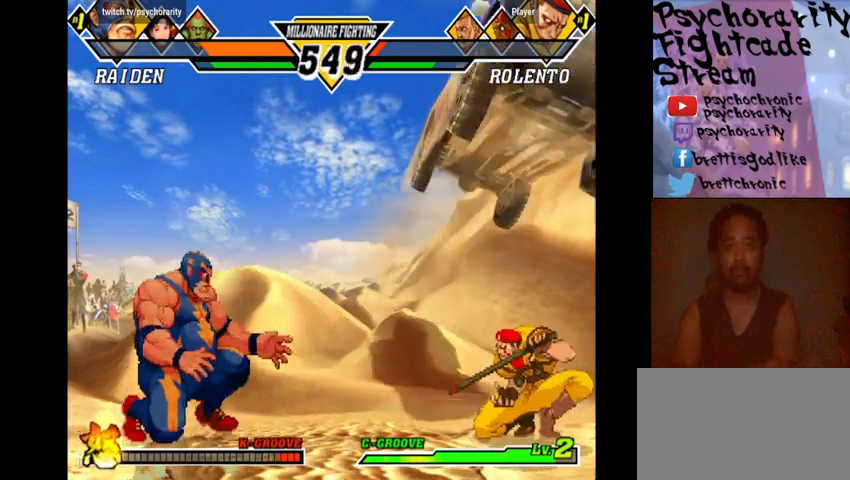
{"buttons": [], "events": []}
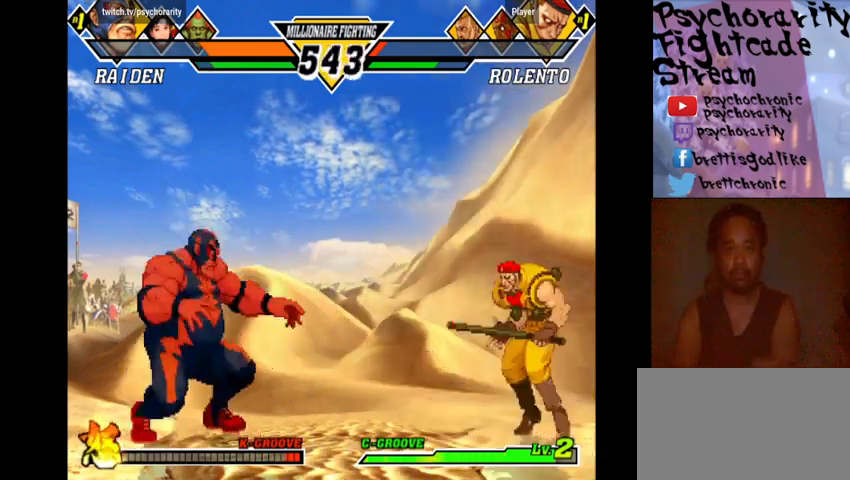
{"buttons": [], "events": [[167, "SQUARE", "down"], [300, "SQUARE", "up"]]}
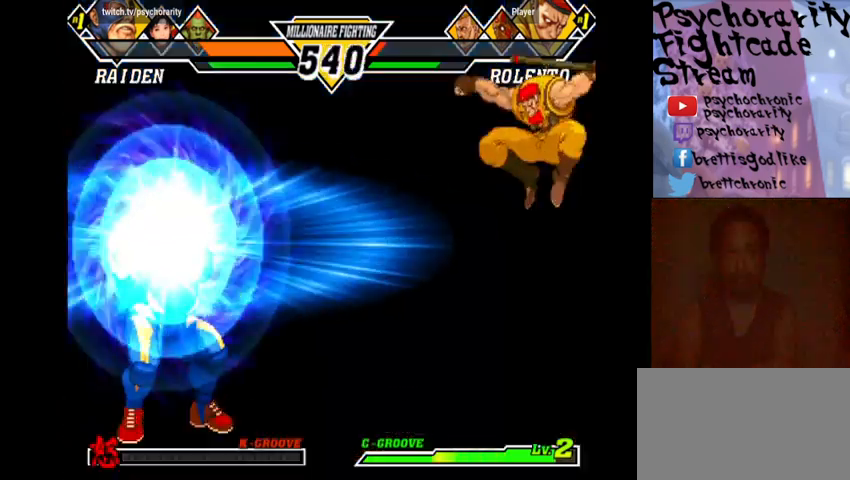
{"buttons": [], "events": []}
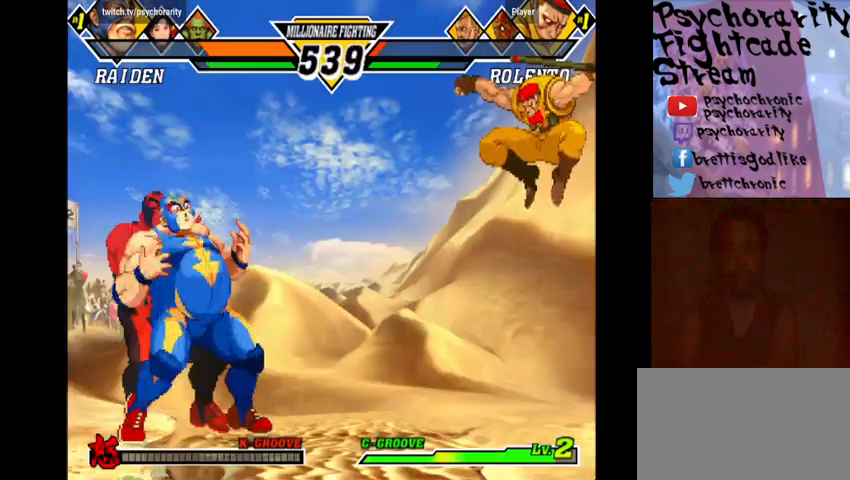
{"buttons": [], "events": []}
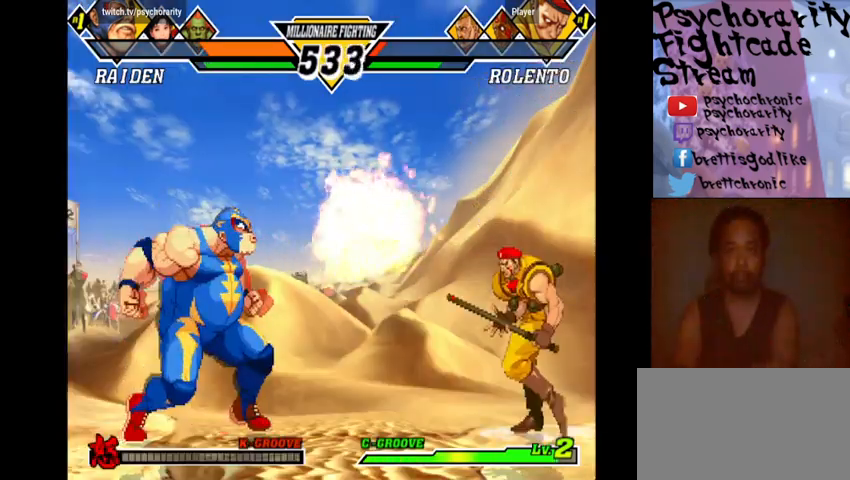
{"buttons": [], "events": []}
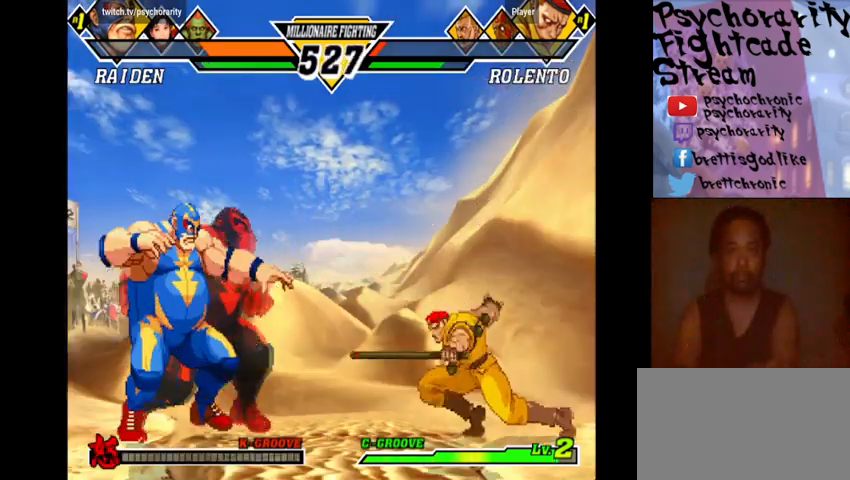
{"buttons": [], "events": []}
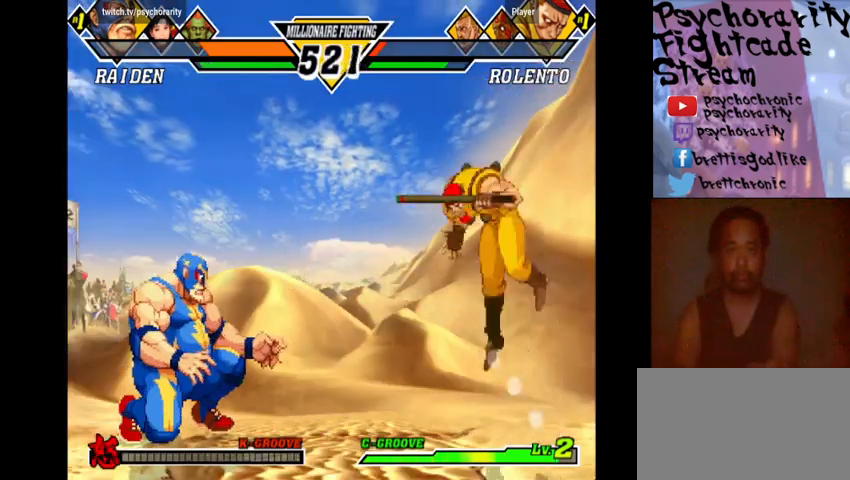
{"buttons": [], "events": []}
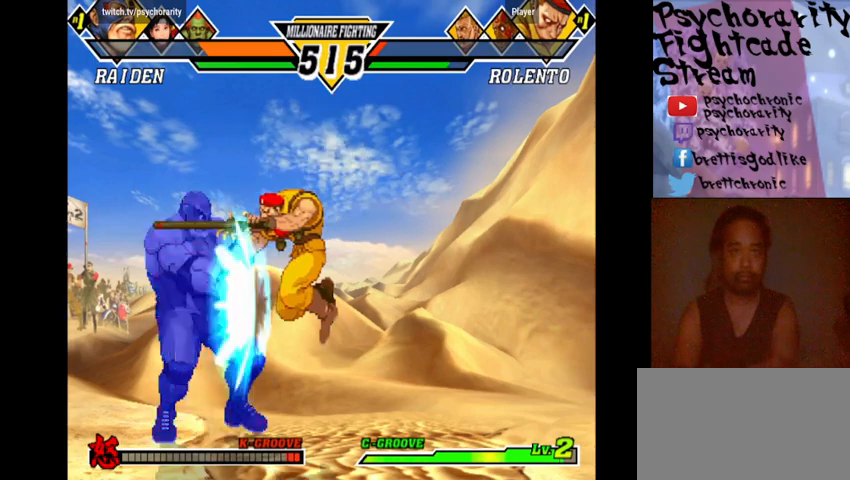
{"buttons": ["R1"], "events": [[100, "R1", "down"], [167, "R1", "up"], [233, "R1", "down"], [300, "R1", "up"], [333, "R1", "down"]]}
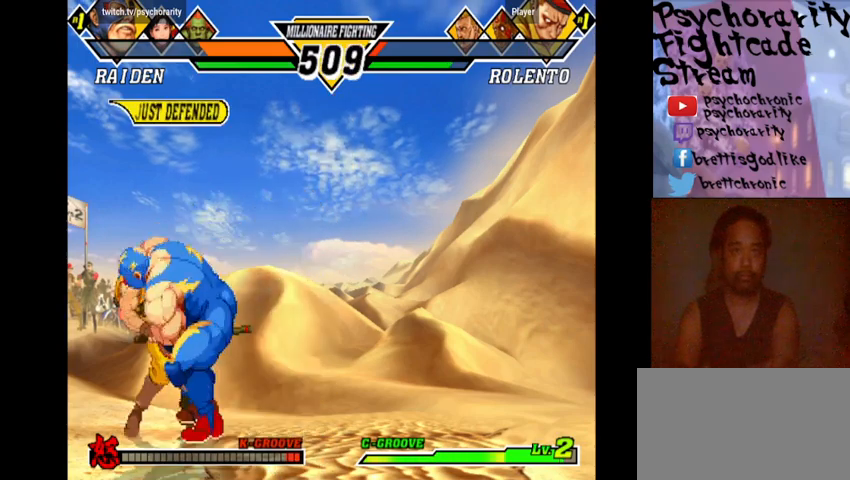
{"buttons": [], "events": [[67, "R1", "up"], [100, "R1", "down"], [167, "R1", "up"], [267, "R1", "down"], [300, "R1", "up"]]}
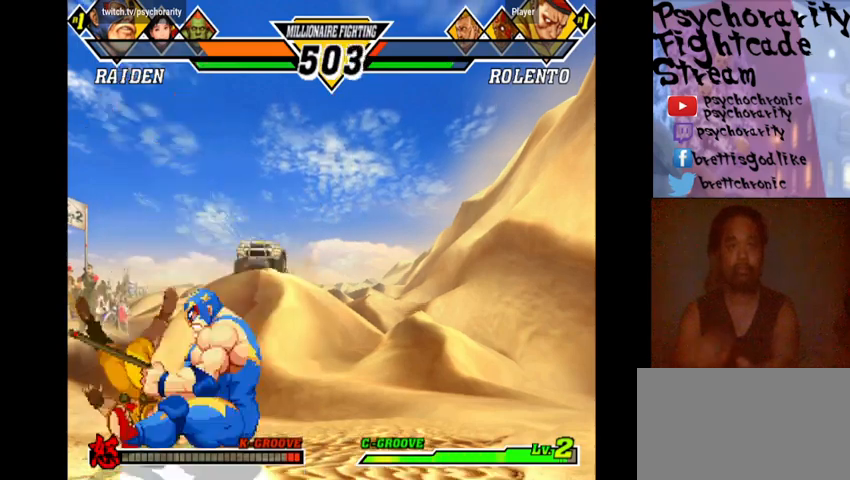
{"buttons": [], "events": []}
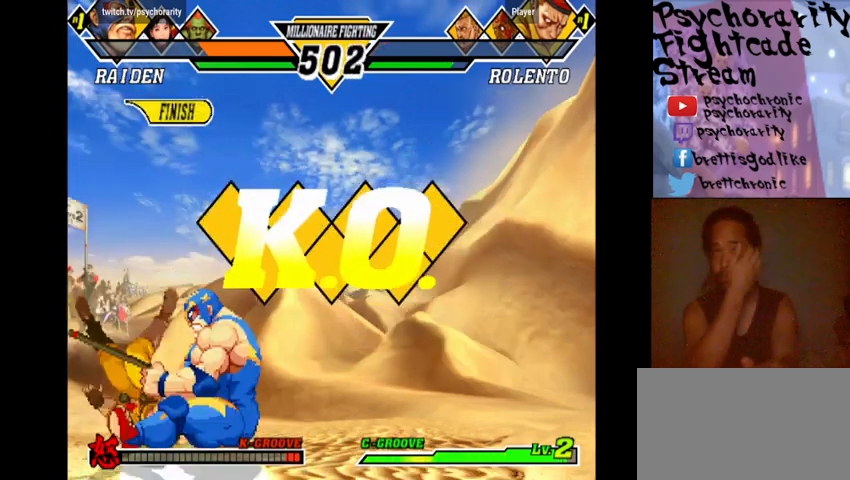
{"buttons": [], "events": []}
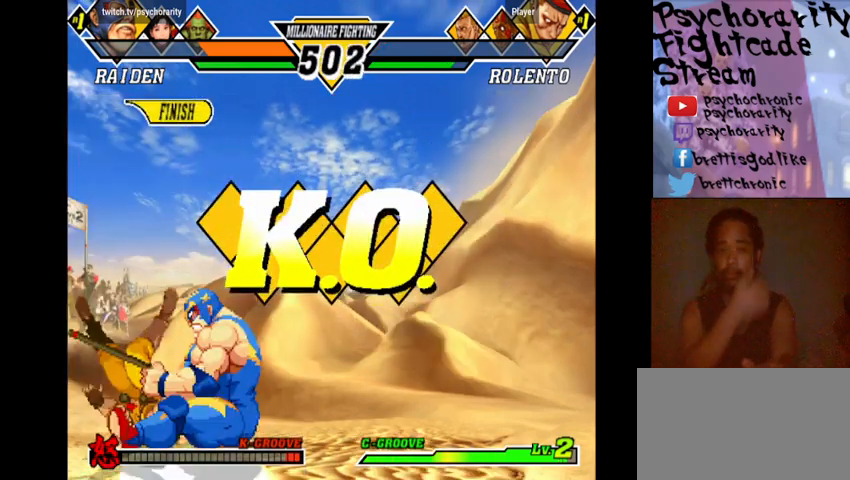
{"buttons": [], "events": []}
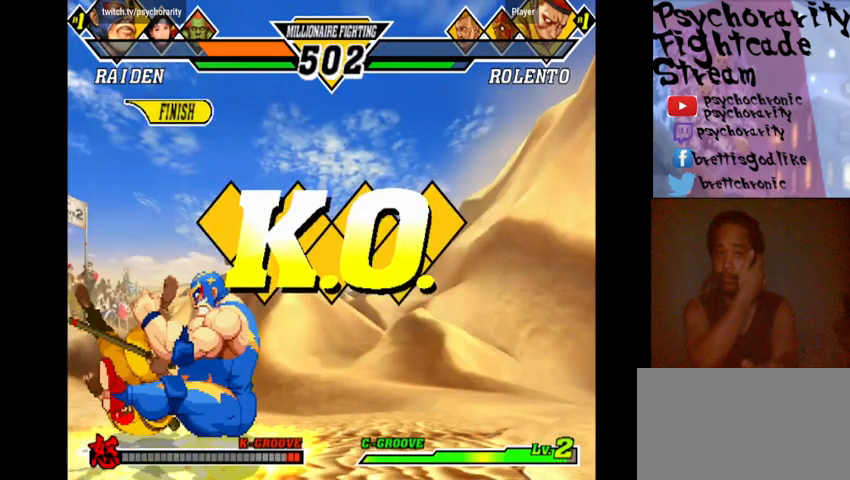
{"buttons": [], "events": []}
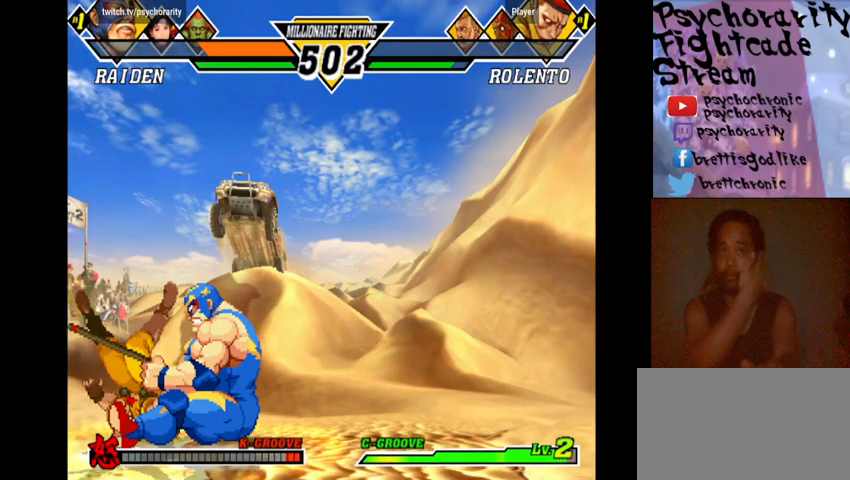
{"buttons": [], "events": [[400, "R1", "down"], [400, "SQUARE", "down"], [400, "TRIANGLE", "down"], [467, "R1", "up"], [467, "SQUARE", "up"], [467, "TRIANGLE", "up"]]}
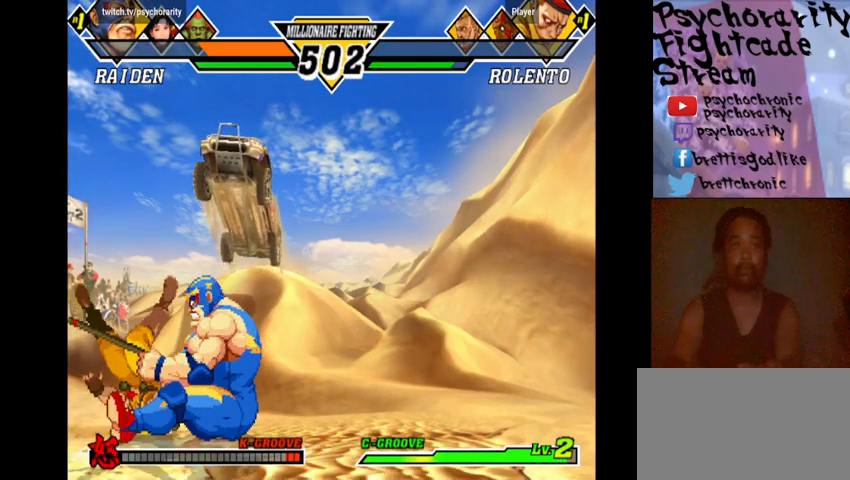
{"buttons": [], "events": [[100, "R1", "down"], [100, "TRIANGLE", "down"], [133, "R1", "up"], [133, "TRIANGLE", "up"], [200, "R1", "down"], [233, "SQUARE", "down"], [233, "TRIANGLE", "down"], [267, "R1", "up"], [267, "SQUARE", "up"], [333, "TRIANGLE", "up"], [400, "TRIANGLE", "down"], [467, "TRIANGLE", "up"]]}